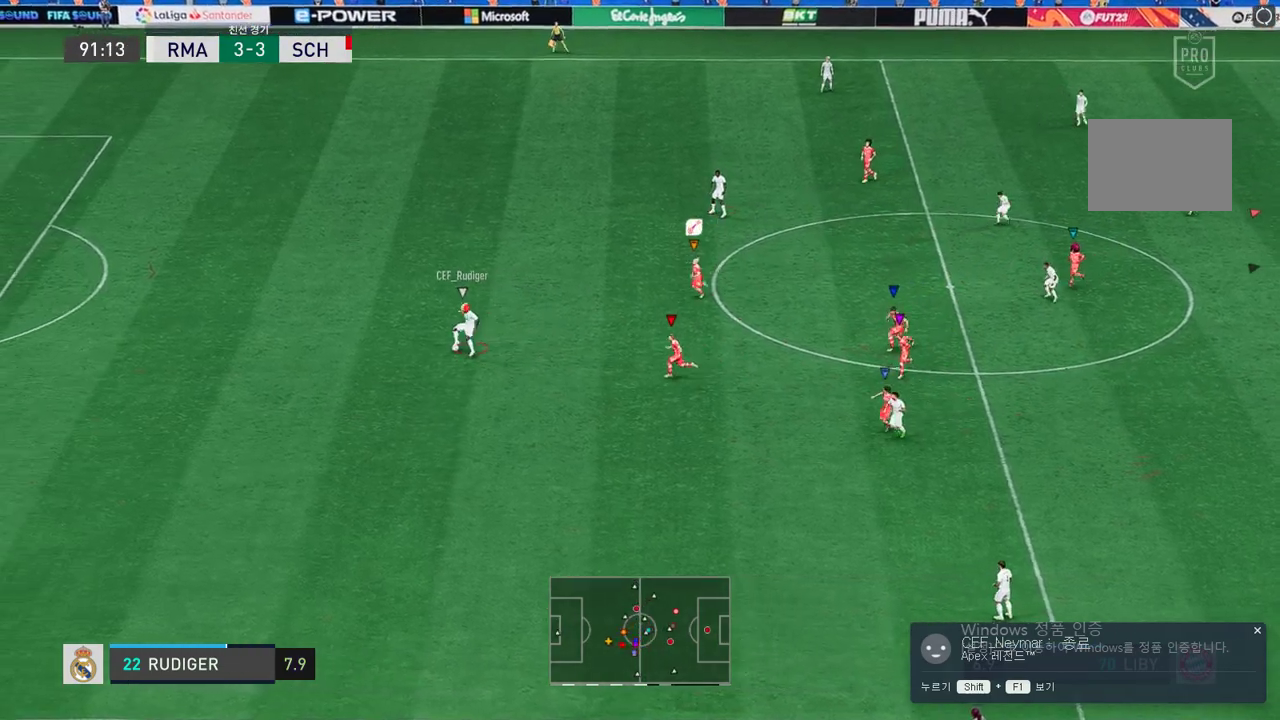
Gameplay with a controller (Xbox layout); each line is a JSON object with the inputs held at the frame after it. "events" lists button and stick changes between this image and that frame as [ms after this image, input, new state], when the widget could be followed in between. Not read: L3 R3.
{"buttons": ["R2"], "left_stick": "left", "right_stick": "center", "events": []}
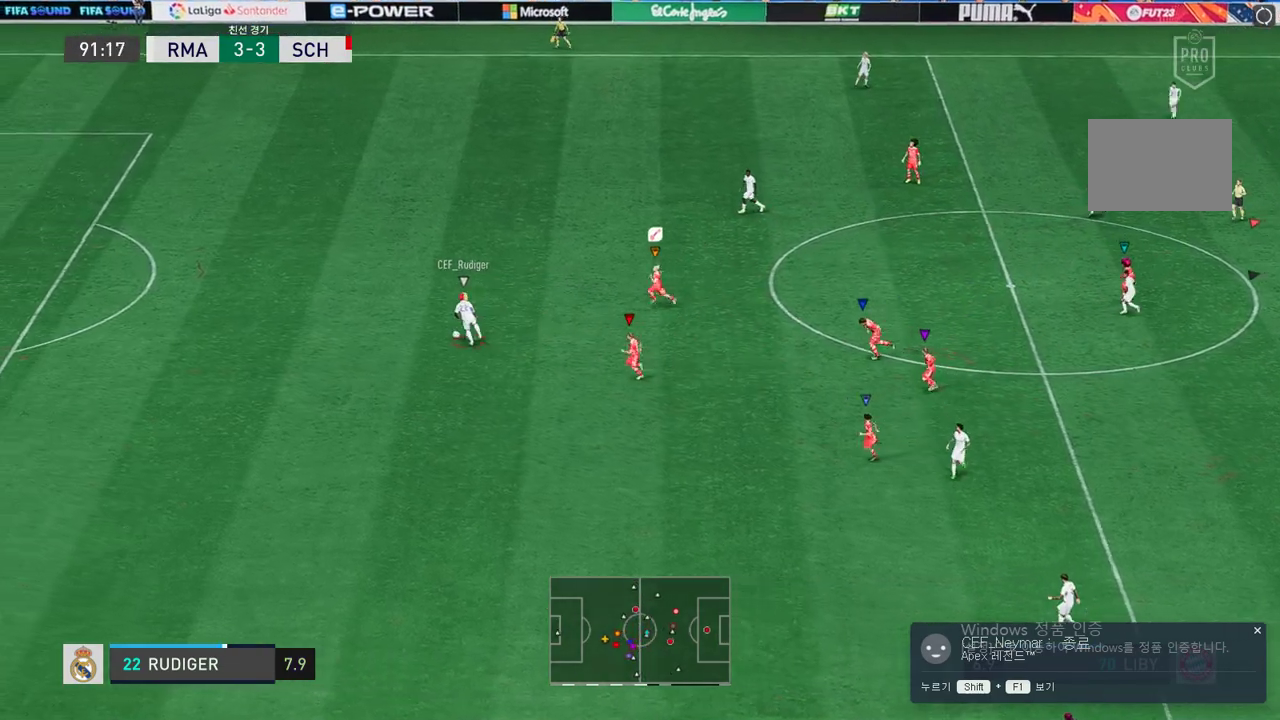
{"buttons": ["R2"], "left_stick": "left", "right_stick": "center", "events": []}
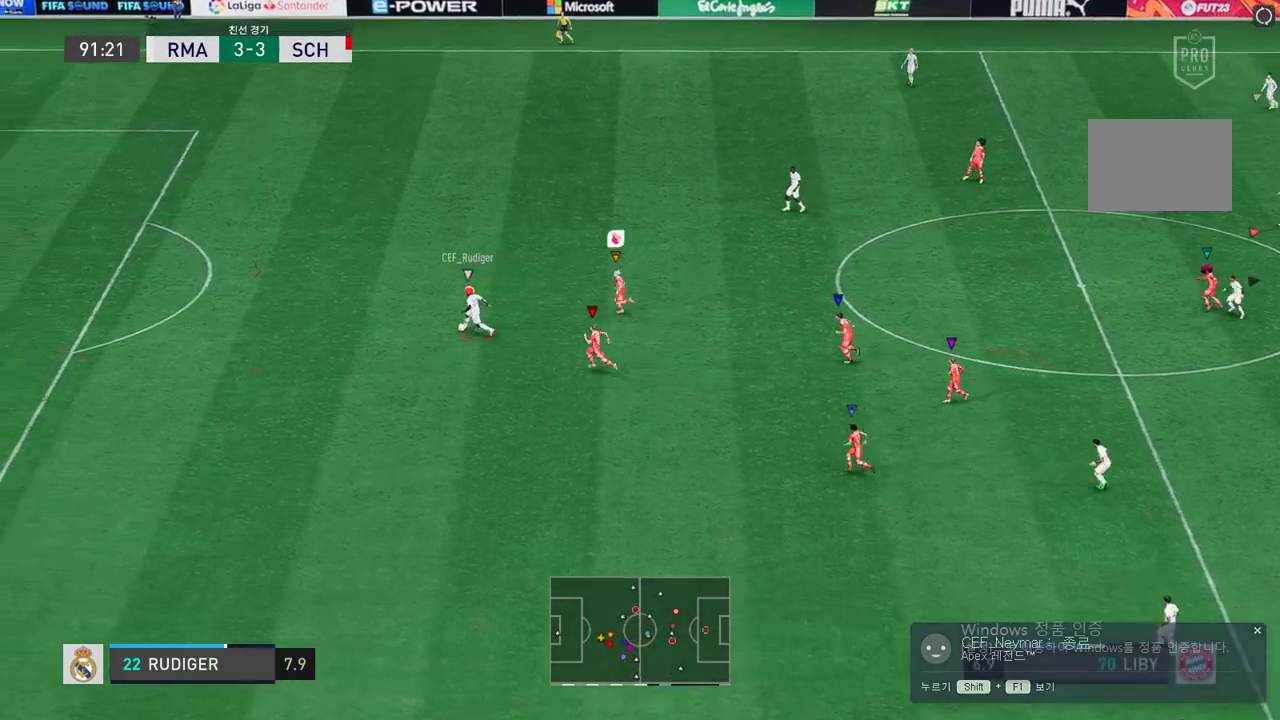
{"buttons": ["R2"], "left_stick": "left", "right_stick": "center", "events": []}
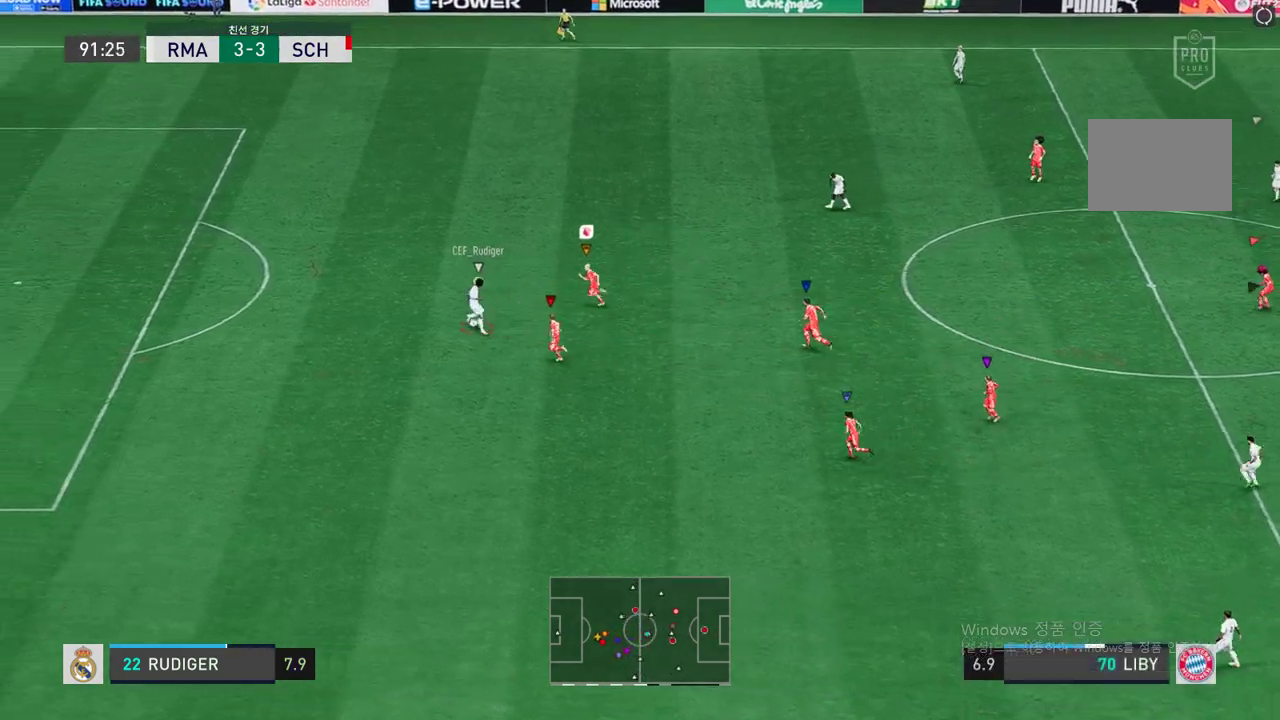
{"buttons": ["R2"], "left_stick": "left", "right_stick": "center", "events": []}
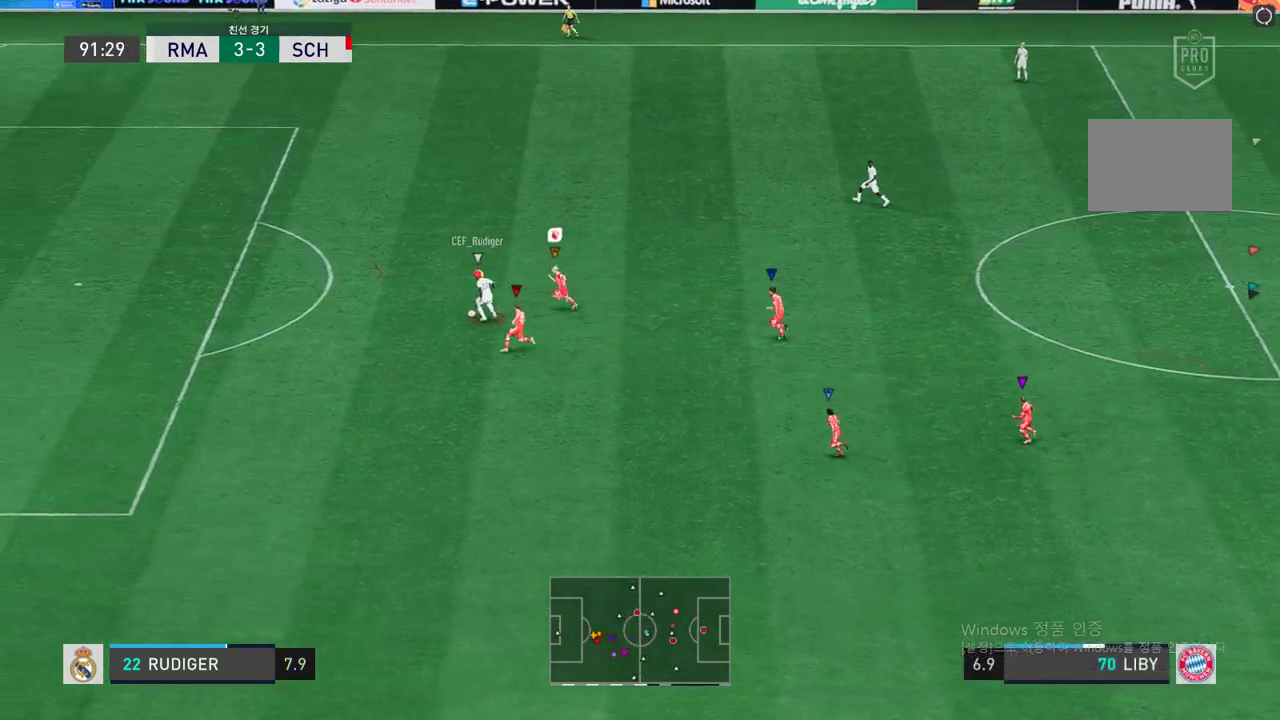
{"buttons": ["R2"], "left_stick": "left", "right_stick": "center", "events": []}
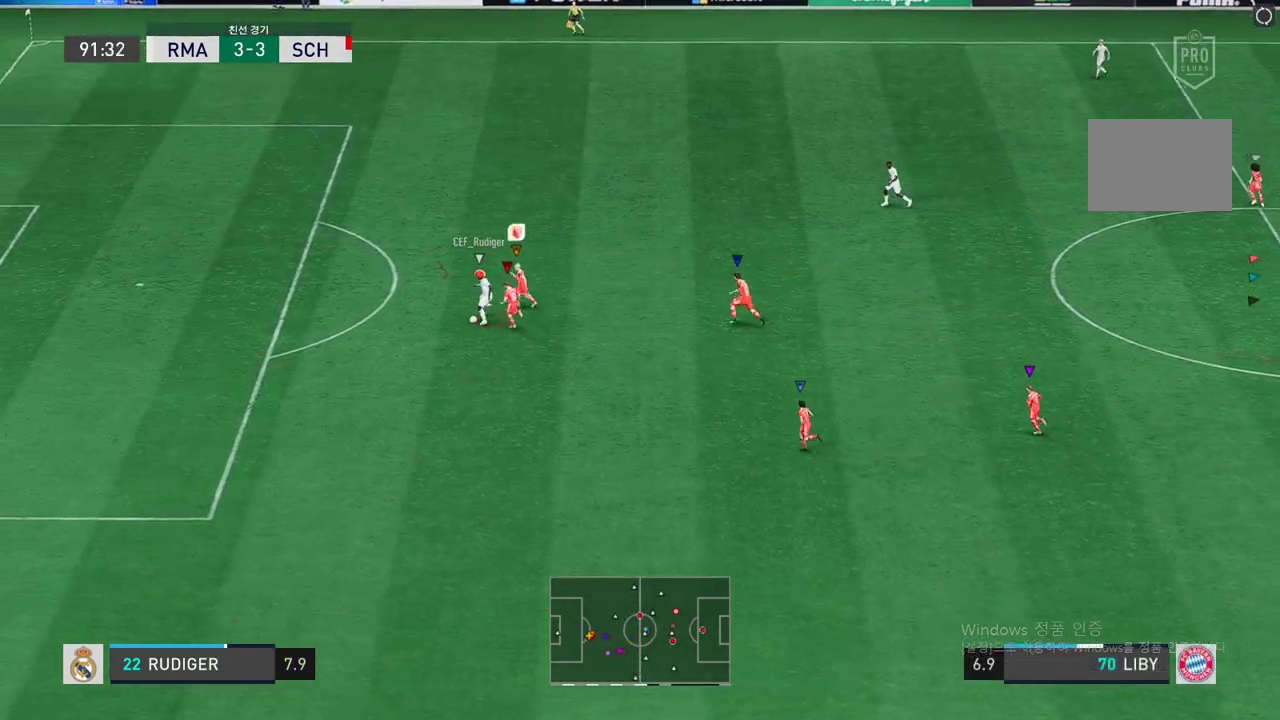
{"buttons": ["R2"], "left_stick": "down-left", "right_stick": "center", "events": [[269, "left_stick", "down-left"]]}
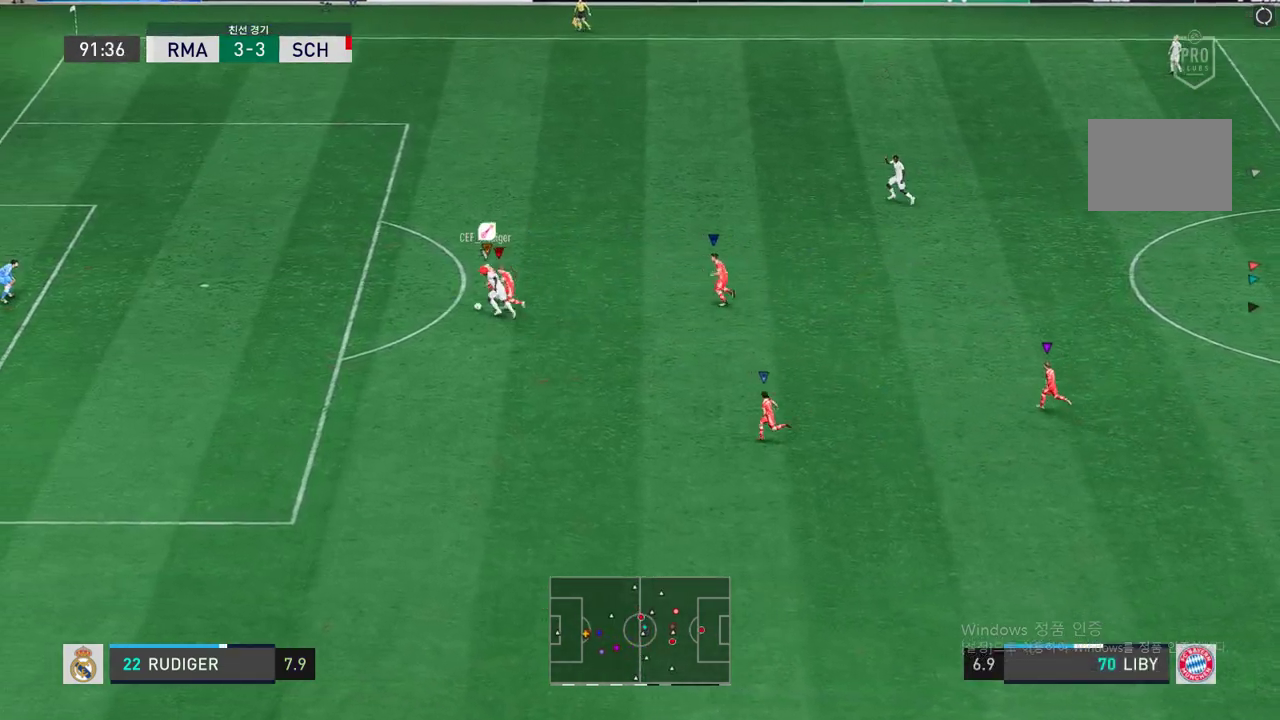
{"buttons": ["R2"], "left_stick": "down-left", "right_stick": "center", "events": []}
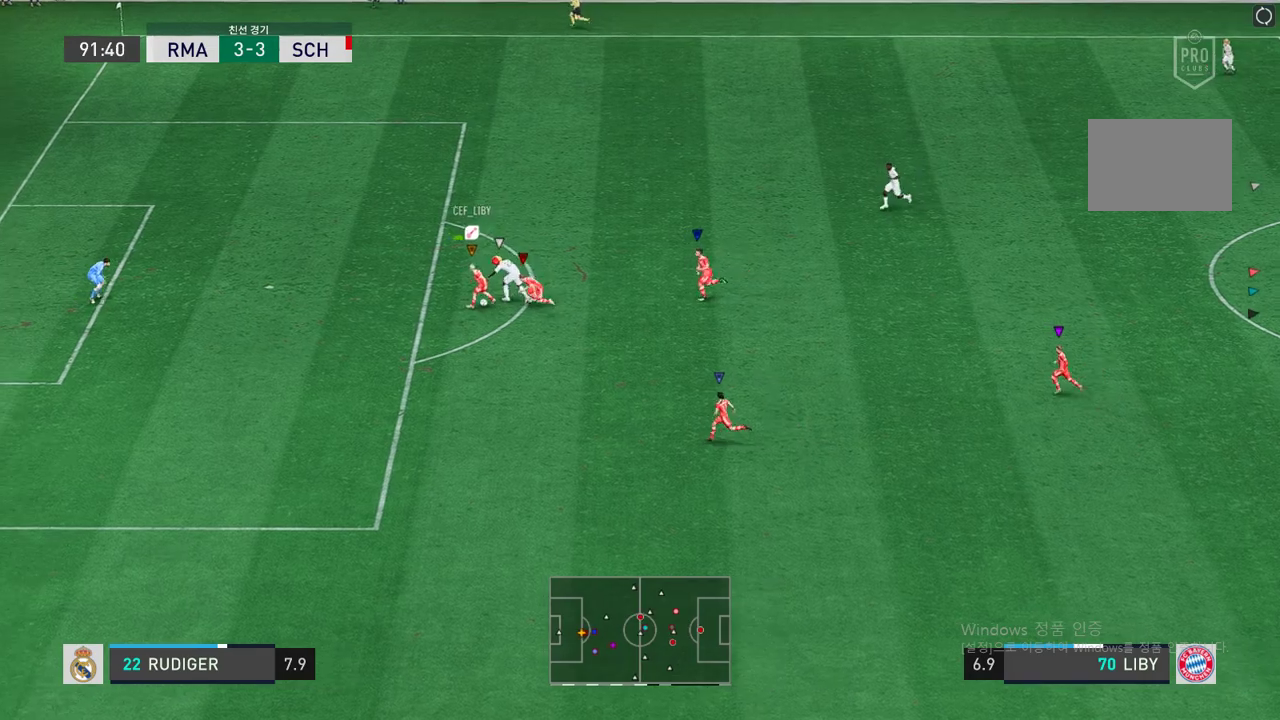
{"buttons": ["R2"], "left_stick": "left", "right_stick": "center", "events": [[319, "left_stick", "left"]]}
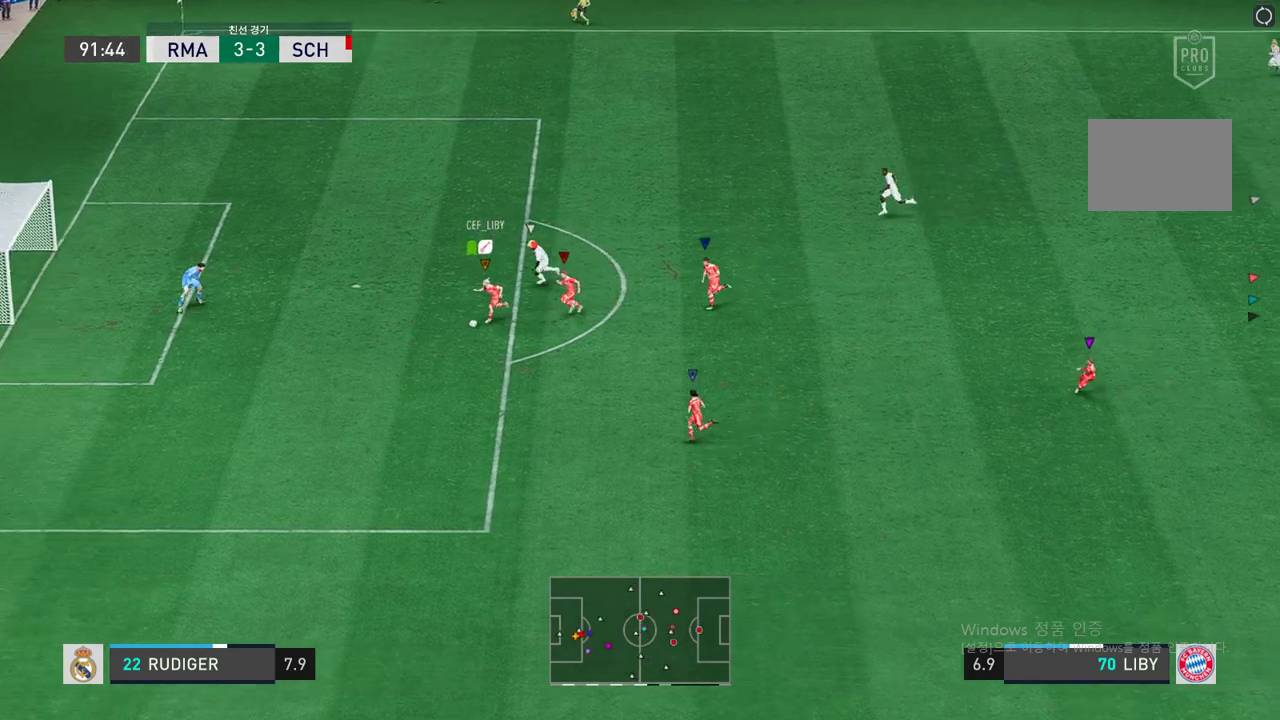
{"buttons": [], "left_stick": "up", "right_stick": "center", "events": [[67, "left_stick", "up-left"], [134, "R2", "up"], [168, "left_stick", "up"]]}
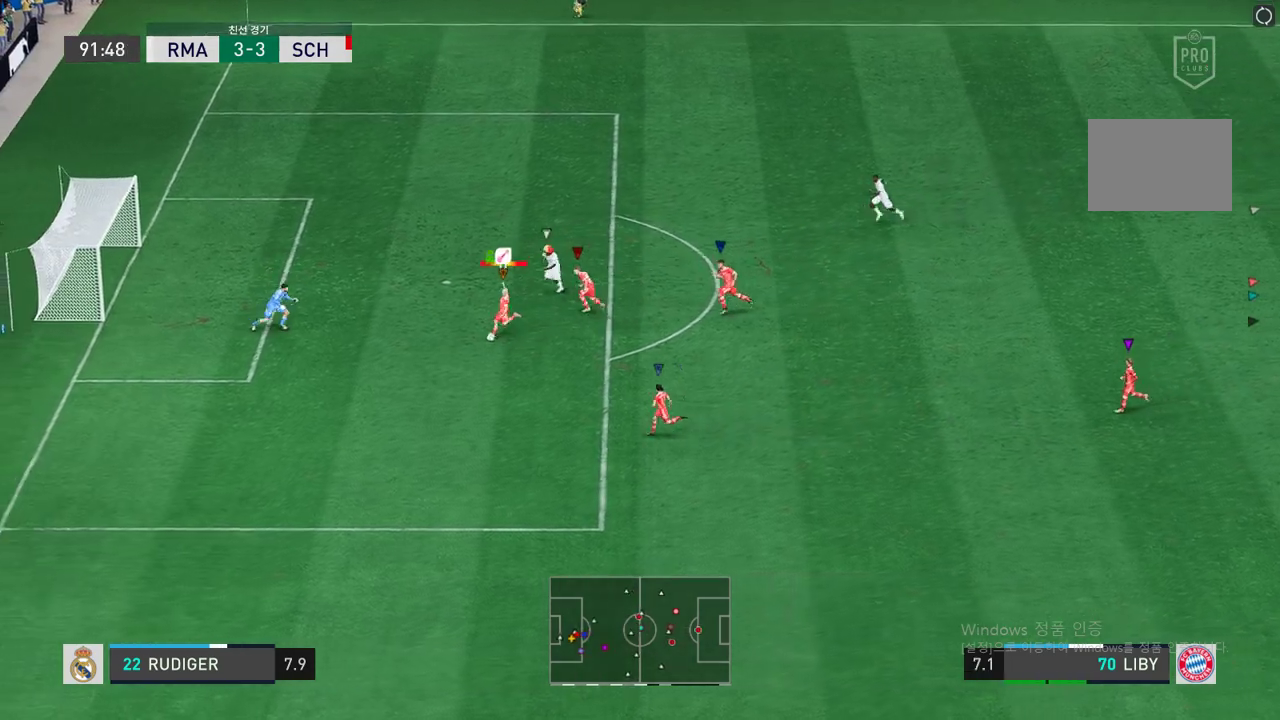
{"buttons": [], "left_stick": "up", "right_stick": "center", "events": []}
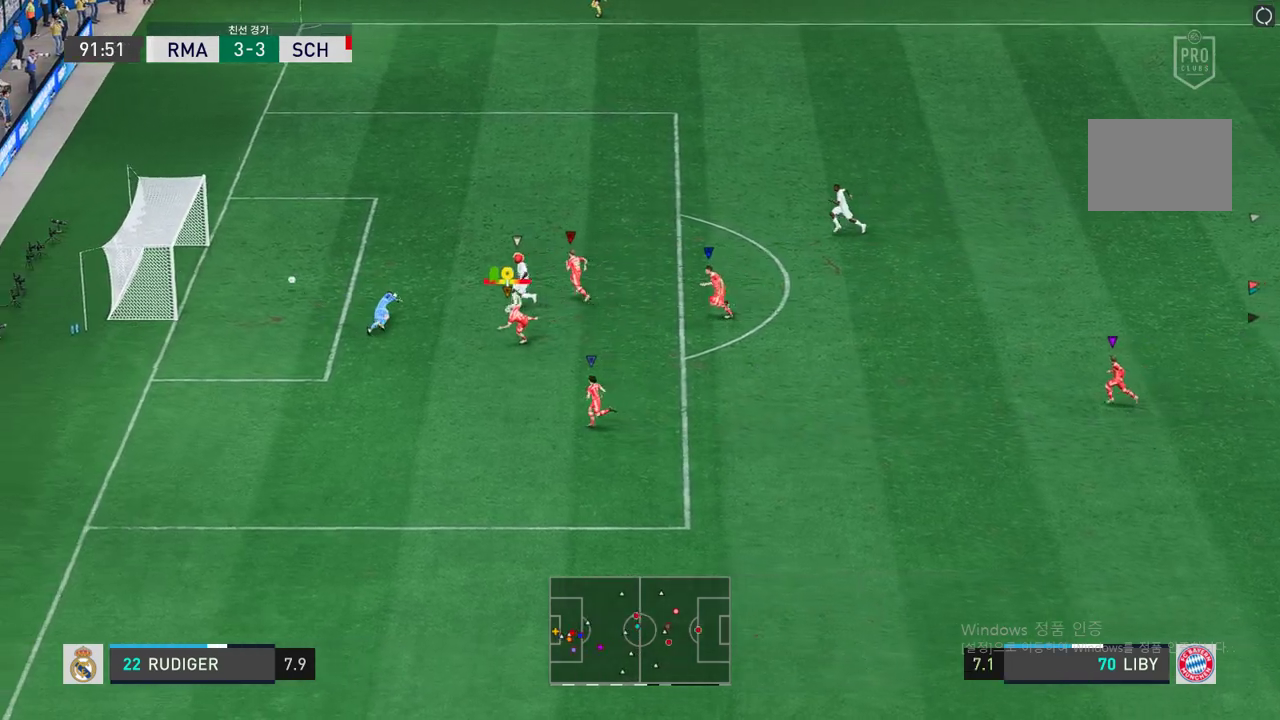
{"buttons": [], "left_stick": "center", "right_stick": "center", "events": [[101, "left_stick", "center"]]}
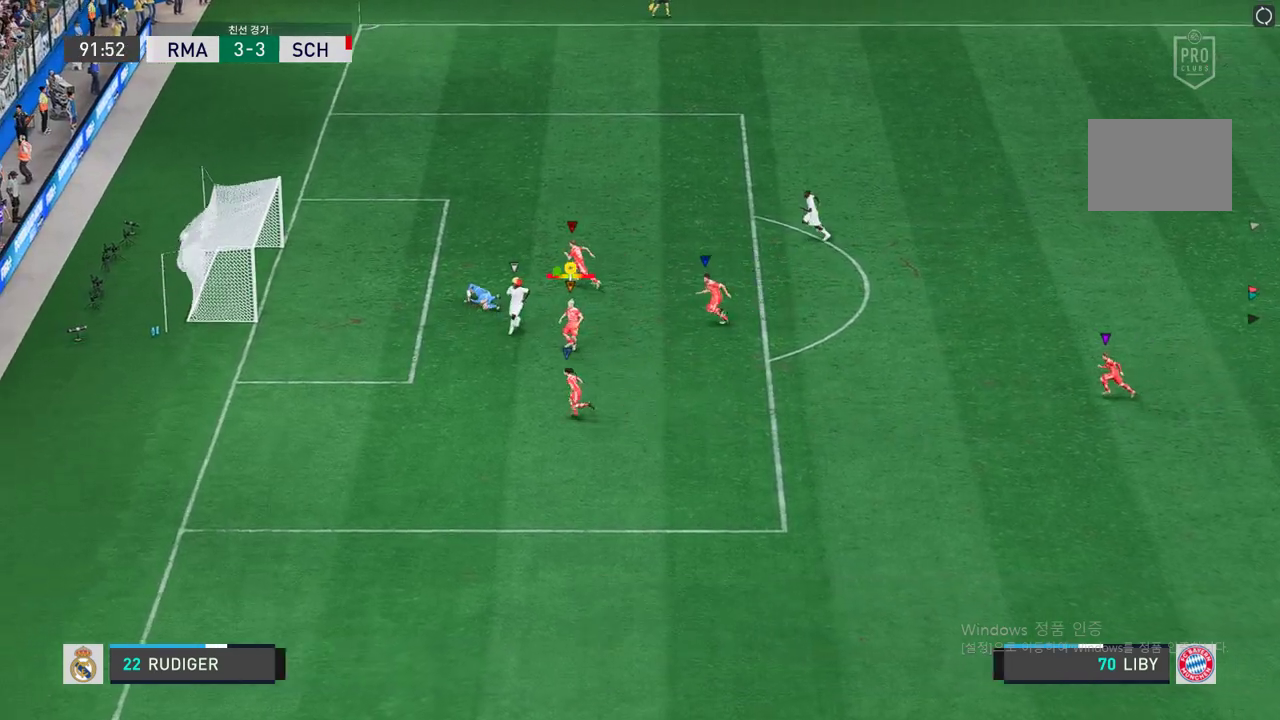
{"buttons": [], "left_stick": "center", "right_stick": "center", "events": []}
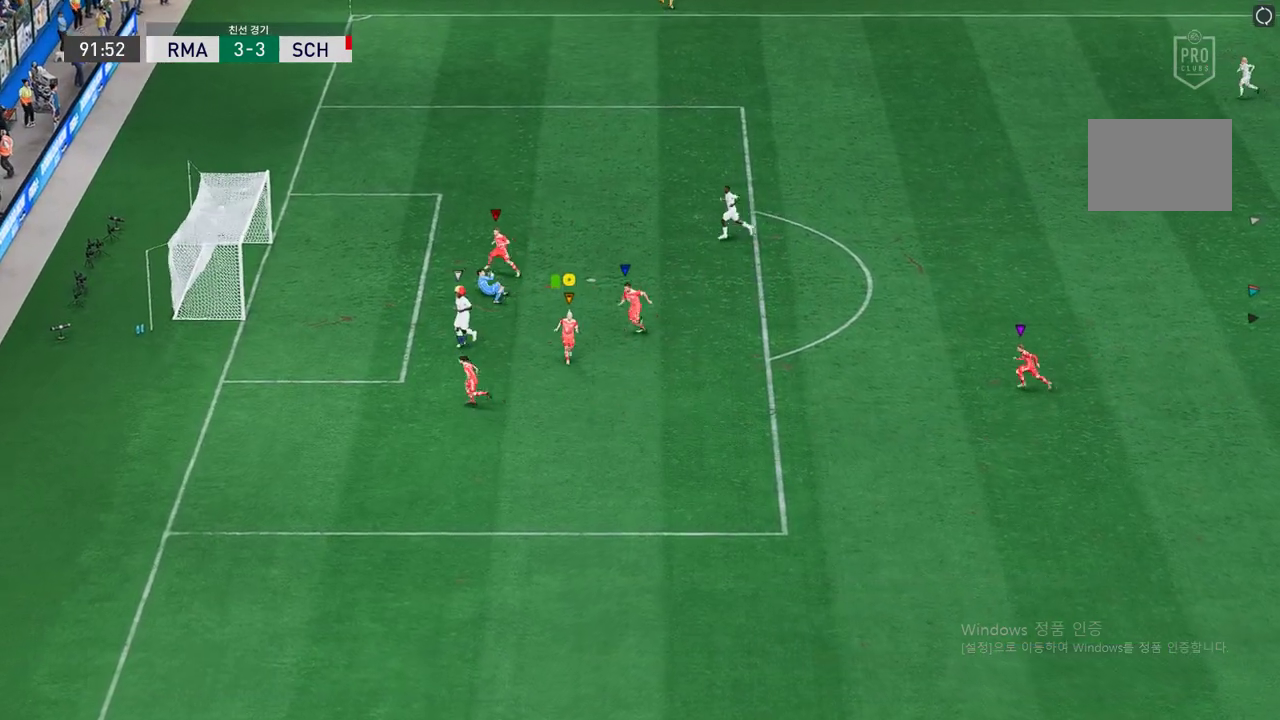
{"buttons": [], "left_stick": "center", "right_stick": "center", "events": []}
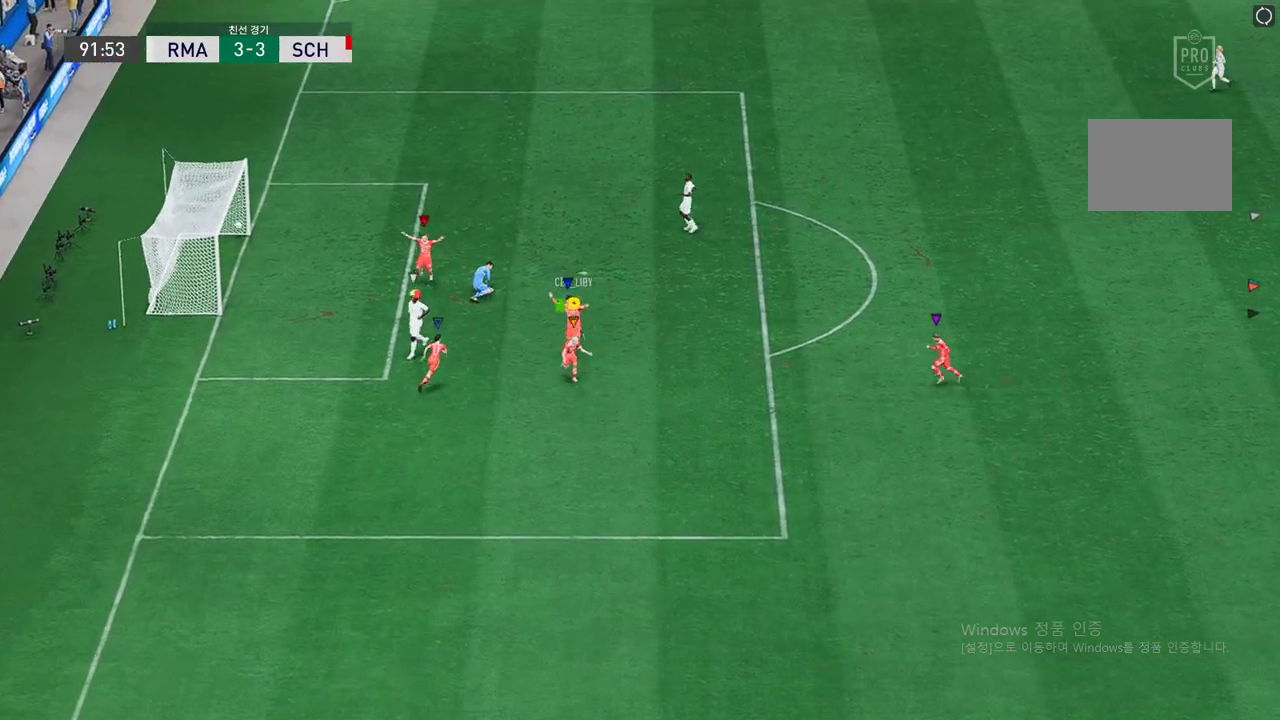
{"buttons": [], "left_stick": "center", "right_stick": "center", "events": [[17, "L1", "down"], [17, "R1", "down"], [370, "L1", "up"], [370, "R1", "up"]]}
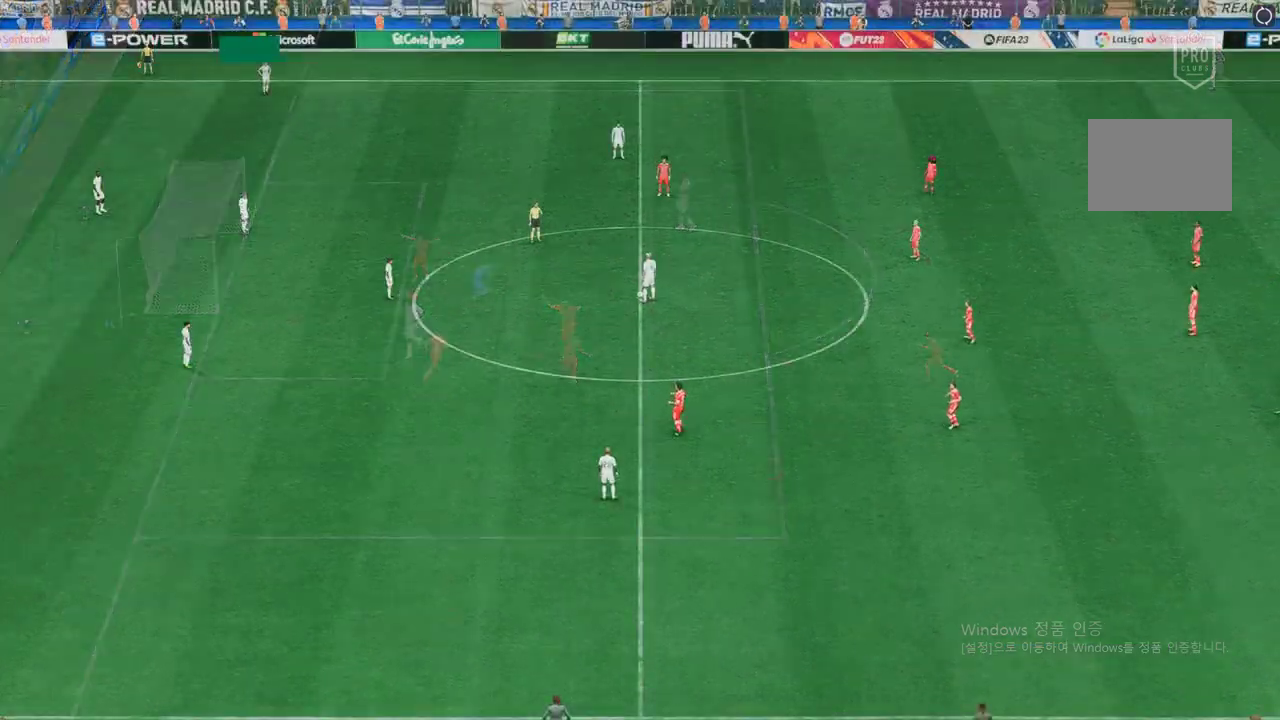
{"buttons": [], "left_stick": "center", "right_stick": "center", "events": []}
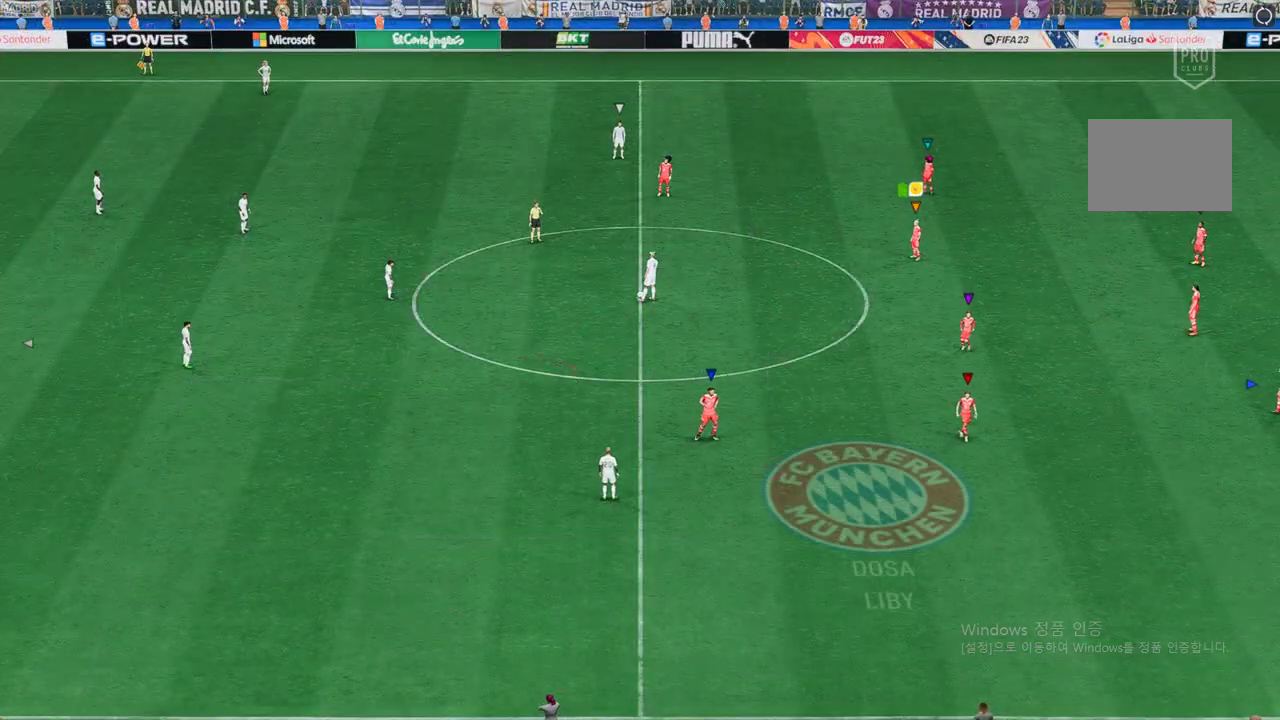
{"buttons": [], "left_stick": "left", "right_stick": "center", "events": [[67, "left_stick", "left"]]}
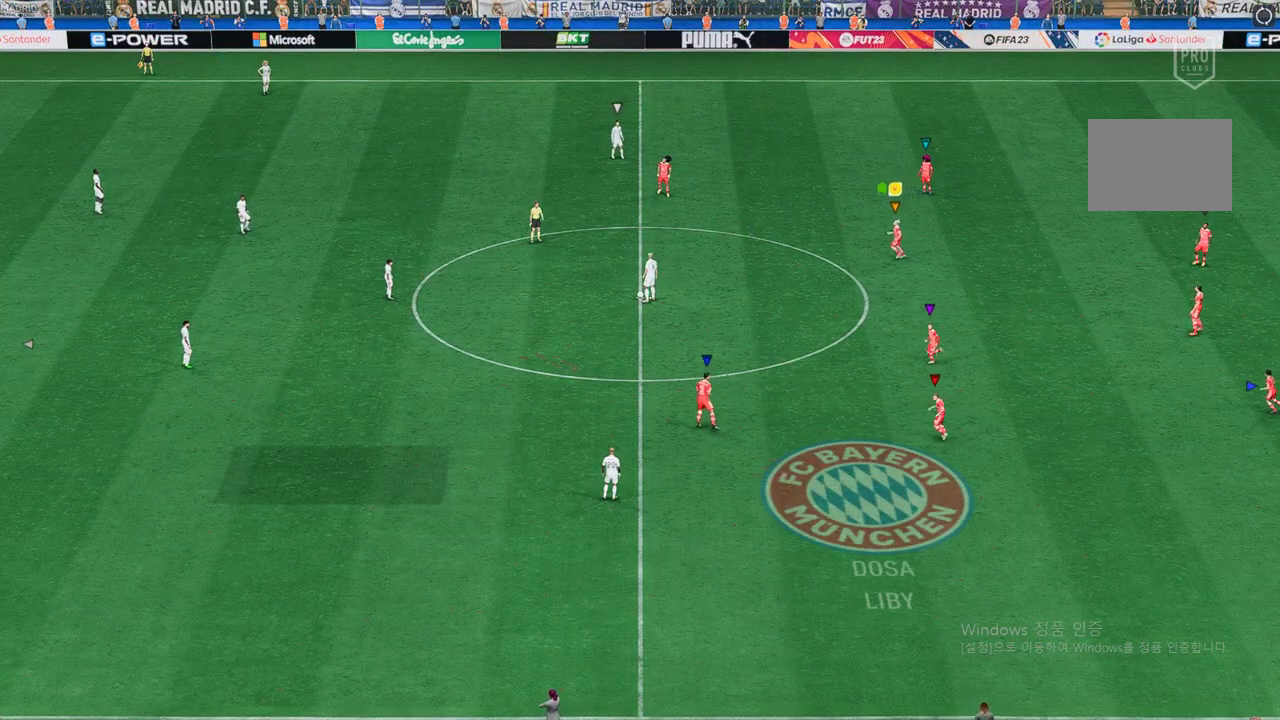
{"buttons": ["R2"], "left_stick": "left", "right_stick": "center", "events": [[202, "R2", "down"]]}
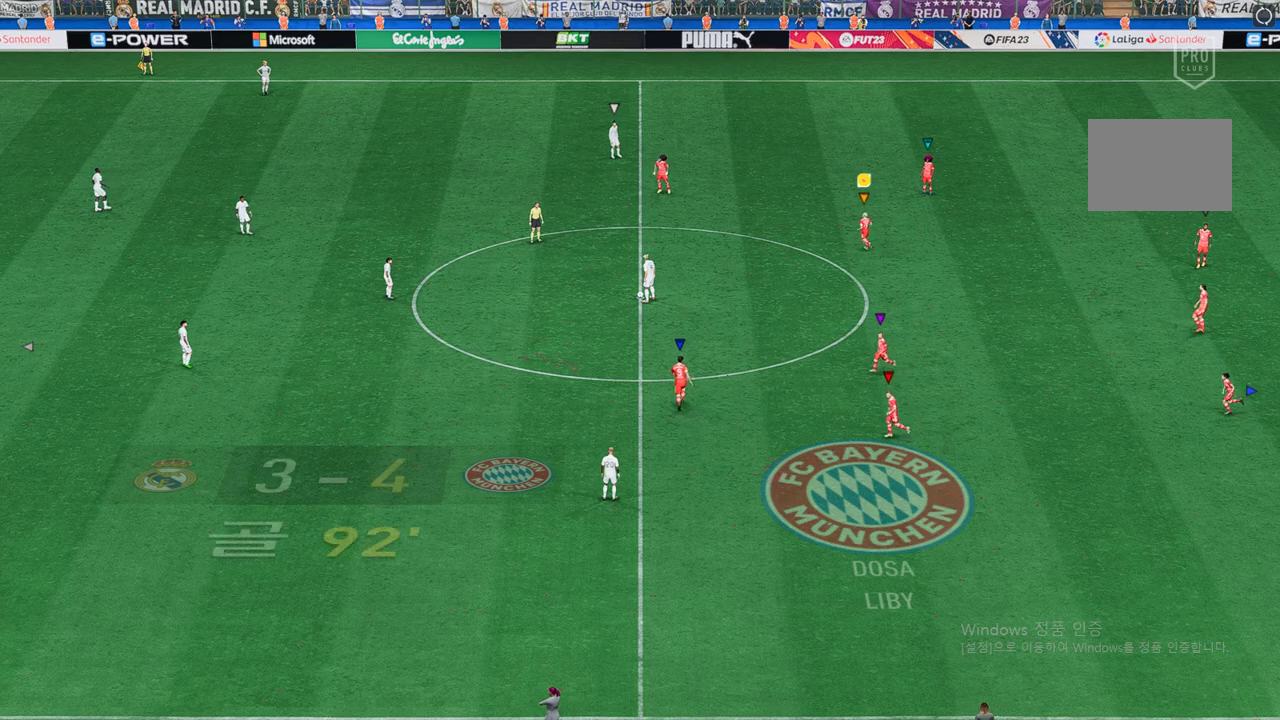
{"buttons": ["R2"], "left_stick": "left", "right_stick": "center", "events": []}
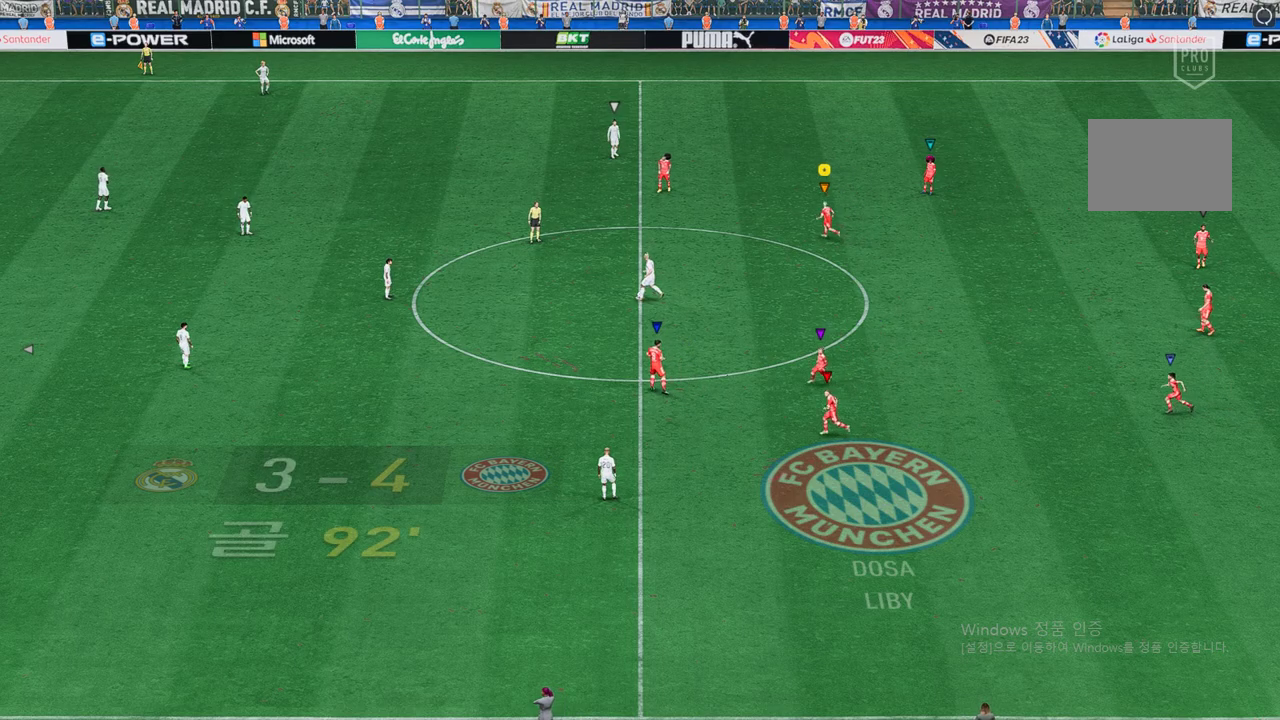
{"buttons": ["R2"], "left_stick": "left", "right_stick": "center", "events": []}
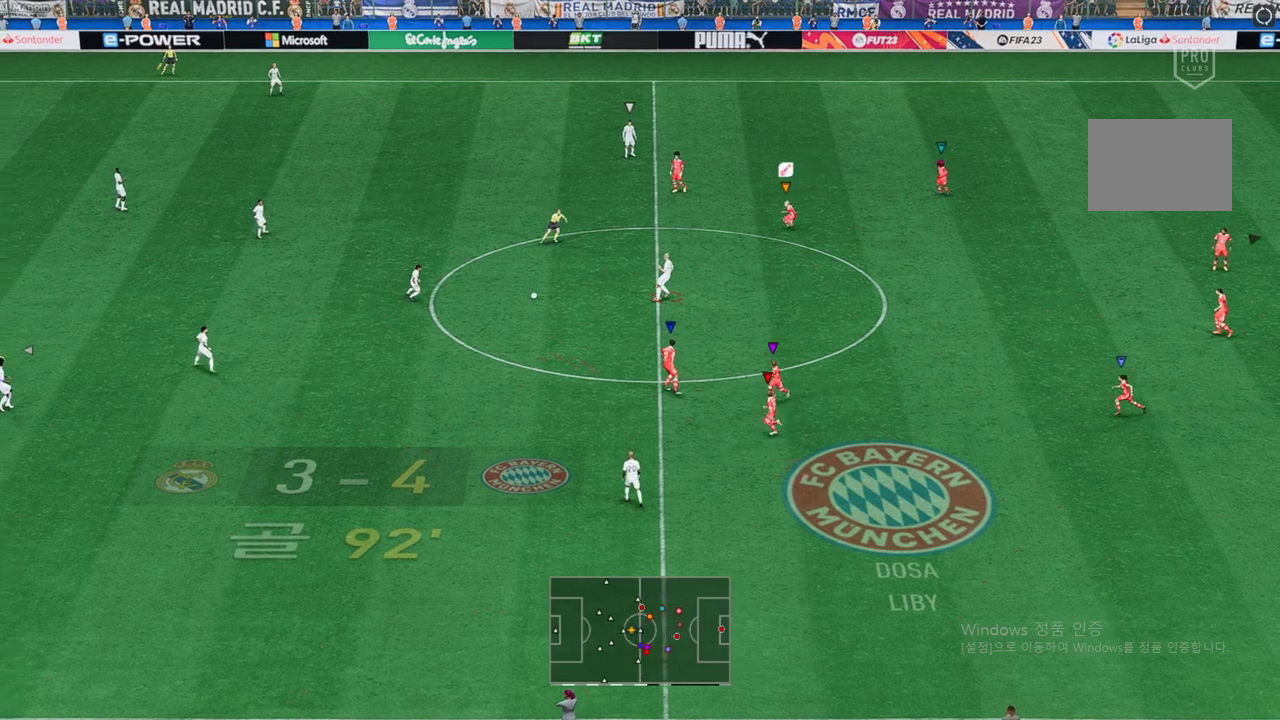
{"buttons": [], "left_stick": "center", "right_stick": "center", "events": [[235, "R2", "up"], [437, "left_stick", "center"]]}
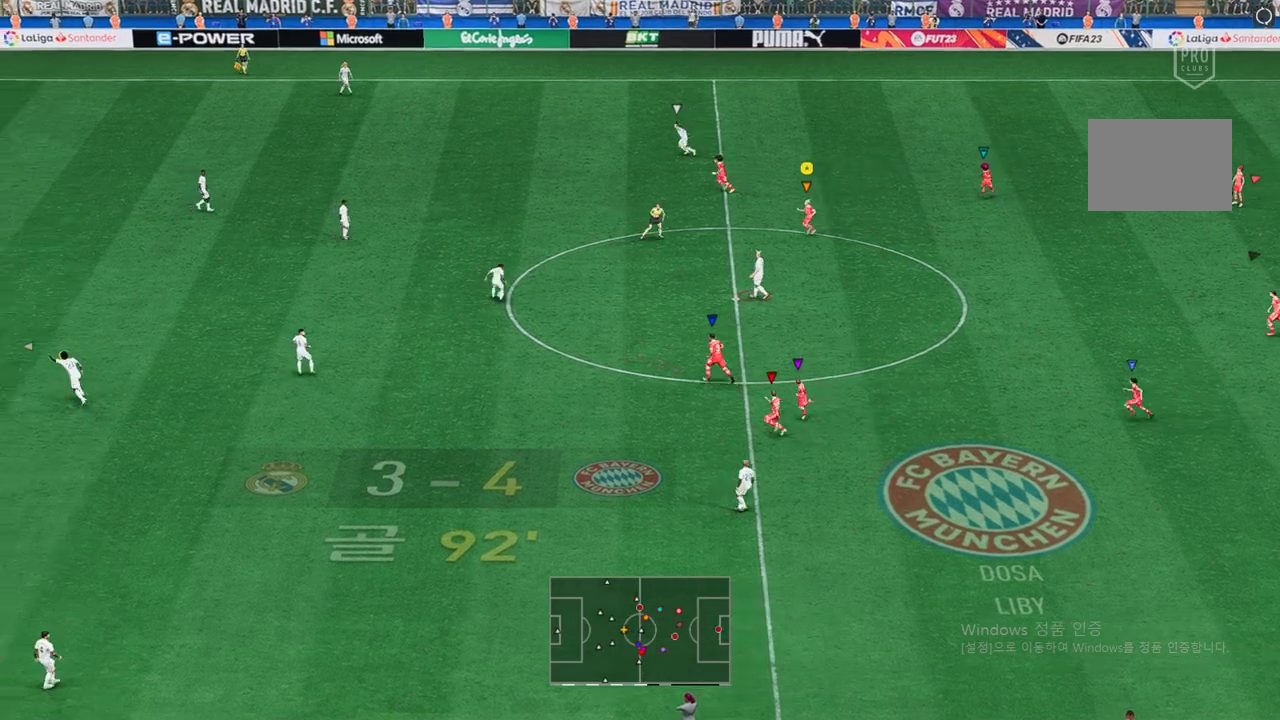
{"buttons": [], "left_stick": "up-left", "right_stick": "center", "events": [[353, "left_stick", "up-left"]]}
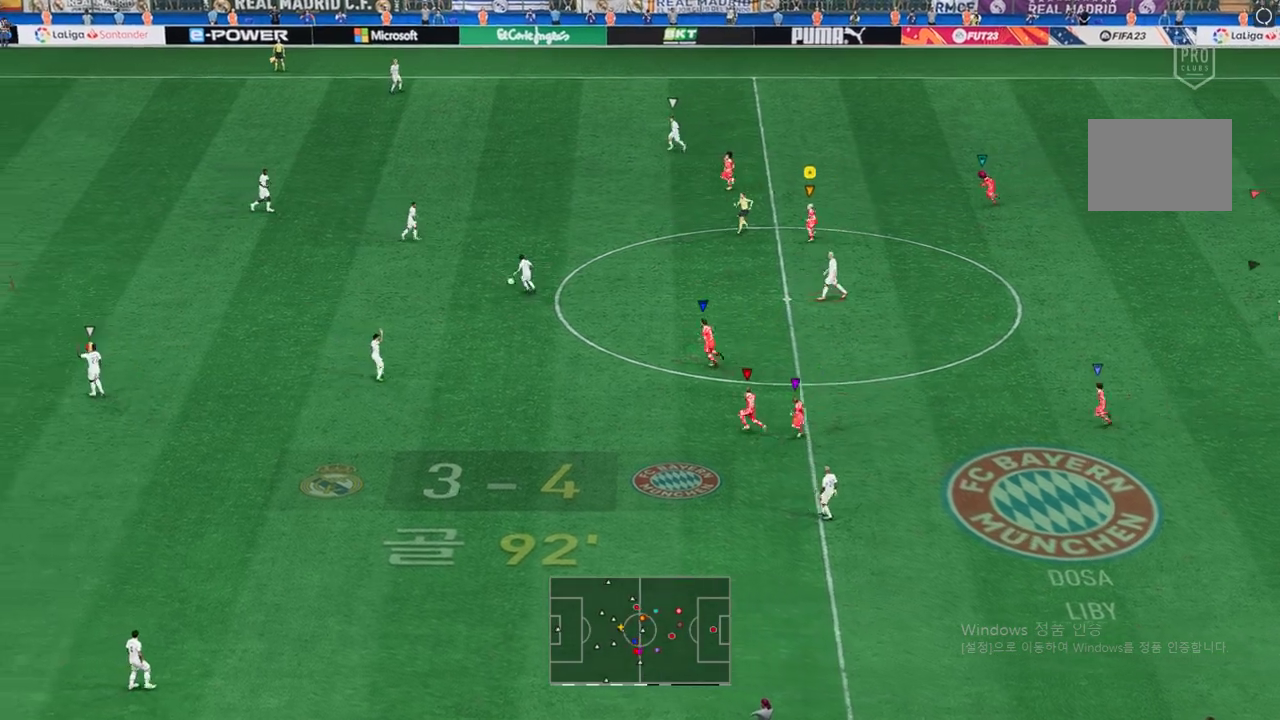
{"buttons": [], "left_stick": "center", "right_stick": "center", "events": [[336, "left_stick", "center"]]}
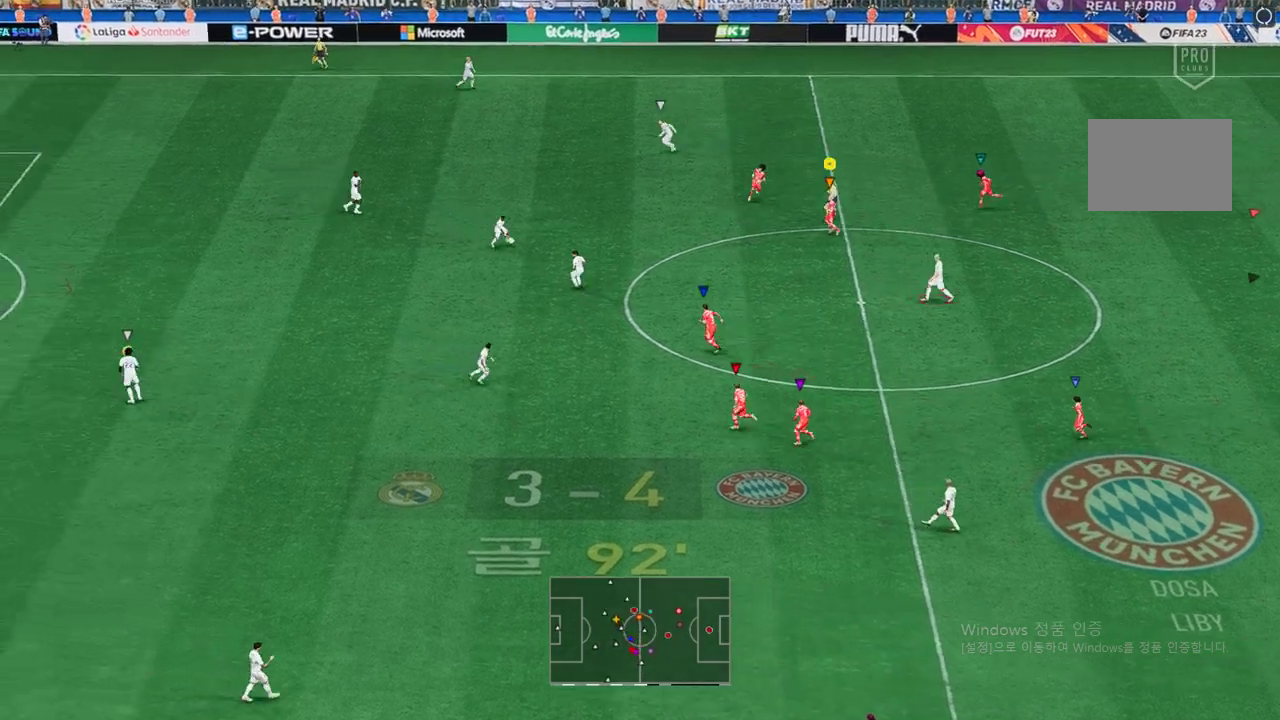
{"buttons": [], "left_stick": "center", "right_stick": "center", "events": []}
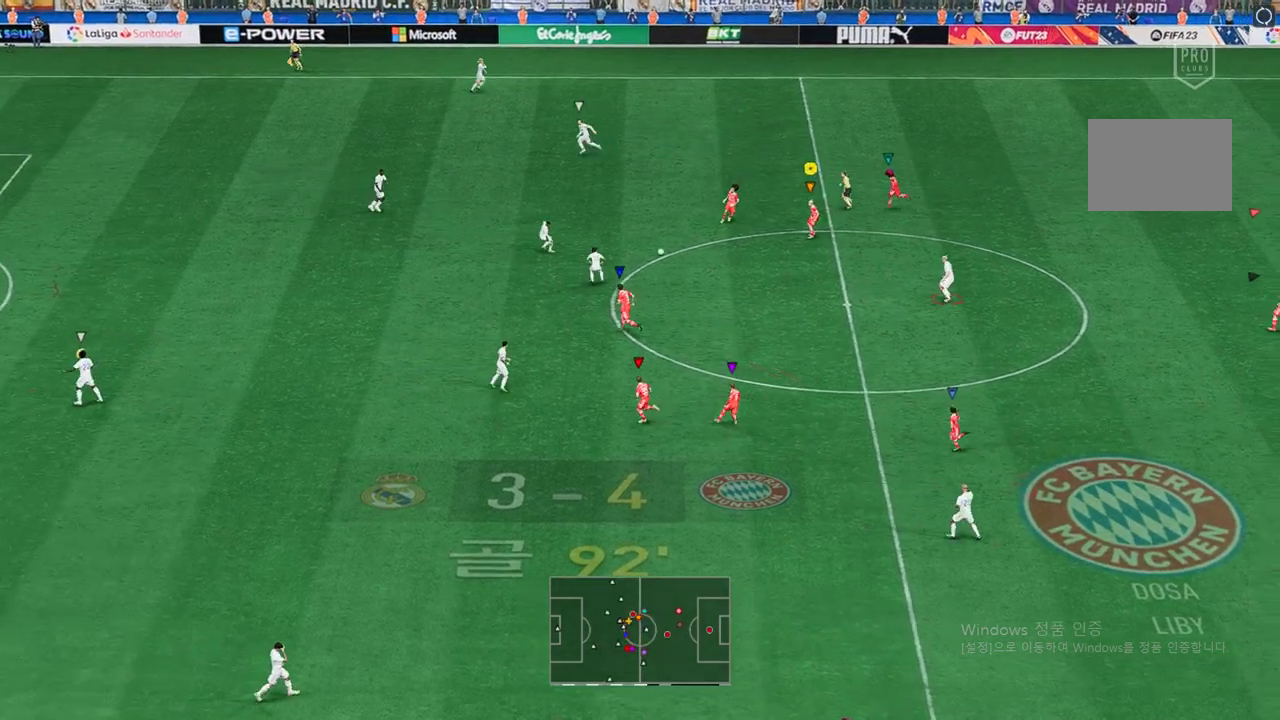
{"buttons": [], "left_stick": "left", "right_stick": "center", "events": [[117, "left_stick", "left"]]}
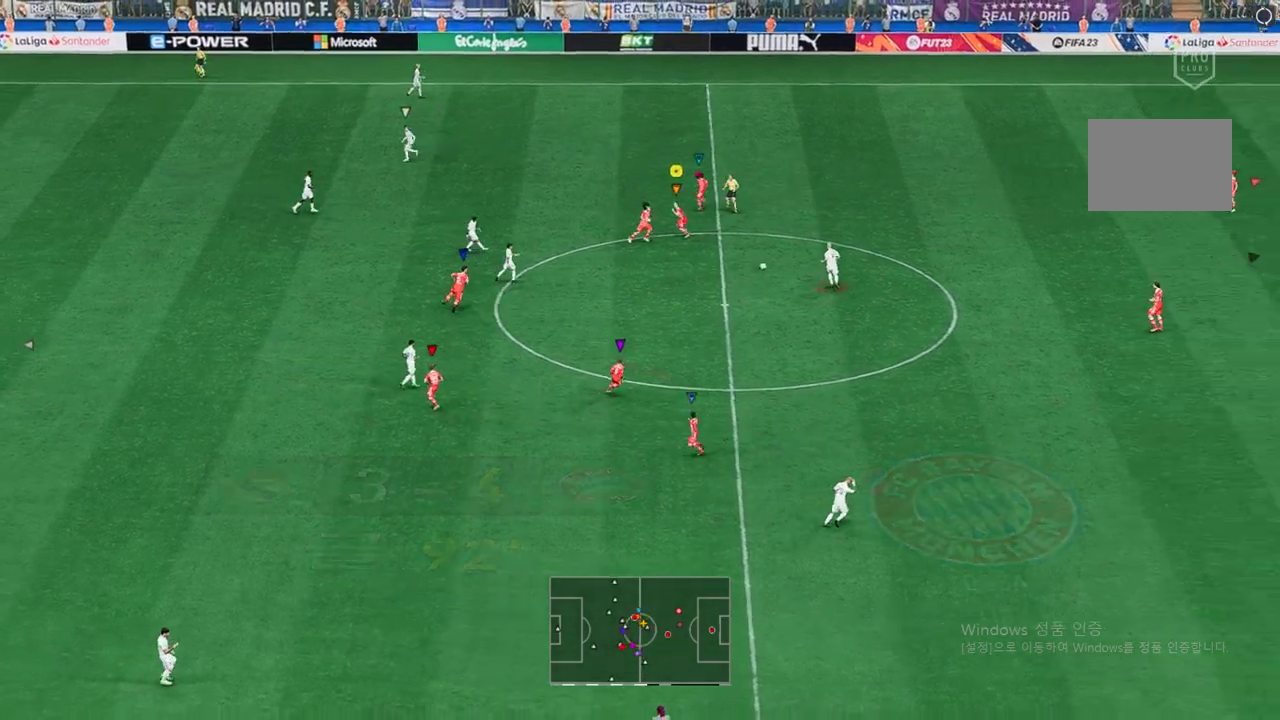
{"buttons": [], "left_stick": "center", "right_stick": "center", "events": [[302, "left_stick", "center"]]}